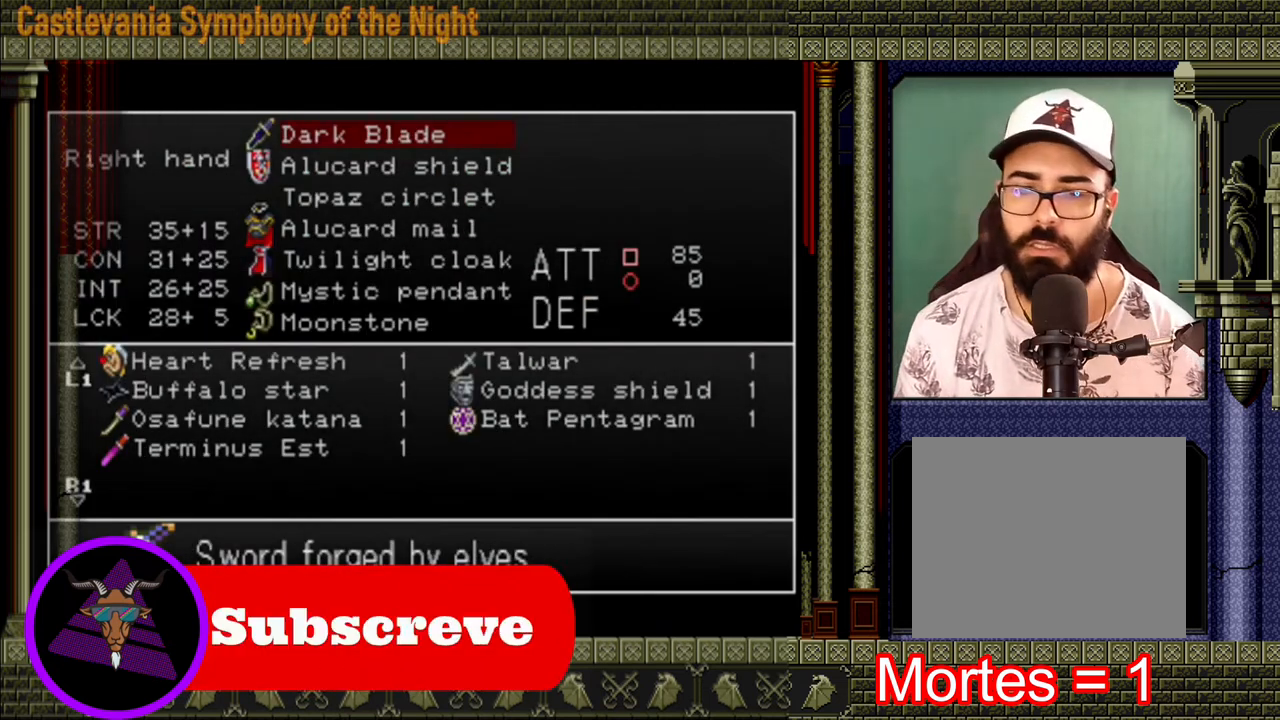
Gameplay with a controller (Xbox layout); each line is a JSON object with the inputs held at the frame after it. "events" lists button and stick changes between this image and that frame as [ms after this image, input, new state], when the widget could be followed in between. Not read: L3 R3.
{"buttons": ["DPAD_UP"], "left_stick": "center", "right_stick": "center", "events": [[80, "A", "down"], [200, "A", "up"], [480, "DPAD_UP", "down"]]}
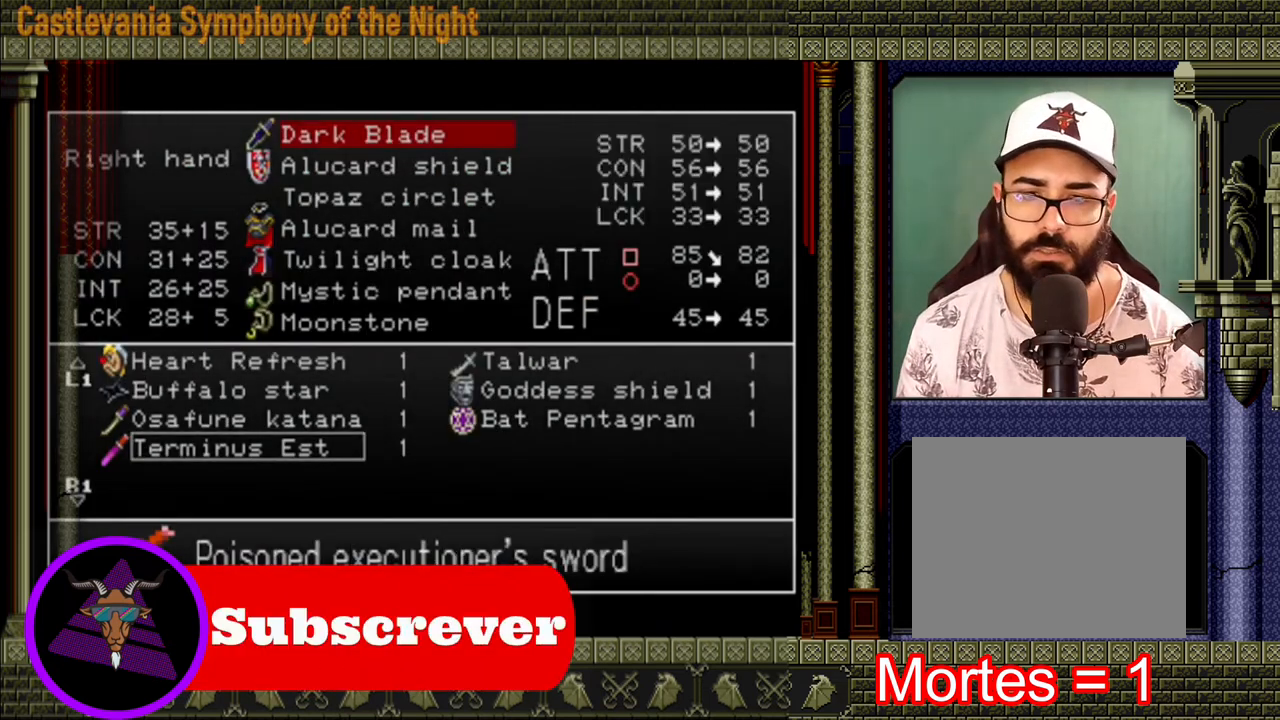
{"buttons": [], "left_stick": "center", "right_stick": "center", "events": [[80, "DPAD_UP", "up"], [120, "DPAD_UP", "down"], [240, "DPAD_UP", "up"], [280, "DPAD_UP", "down"], [360, "DPAD_UP", "up"], [440, "DPAD_UP", "down"], [480, "DPAD_UP", "up"]]}
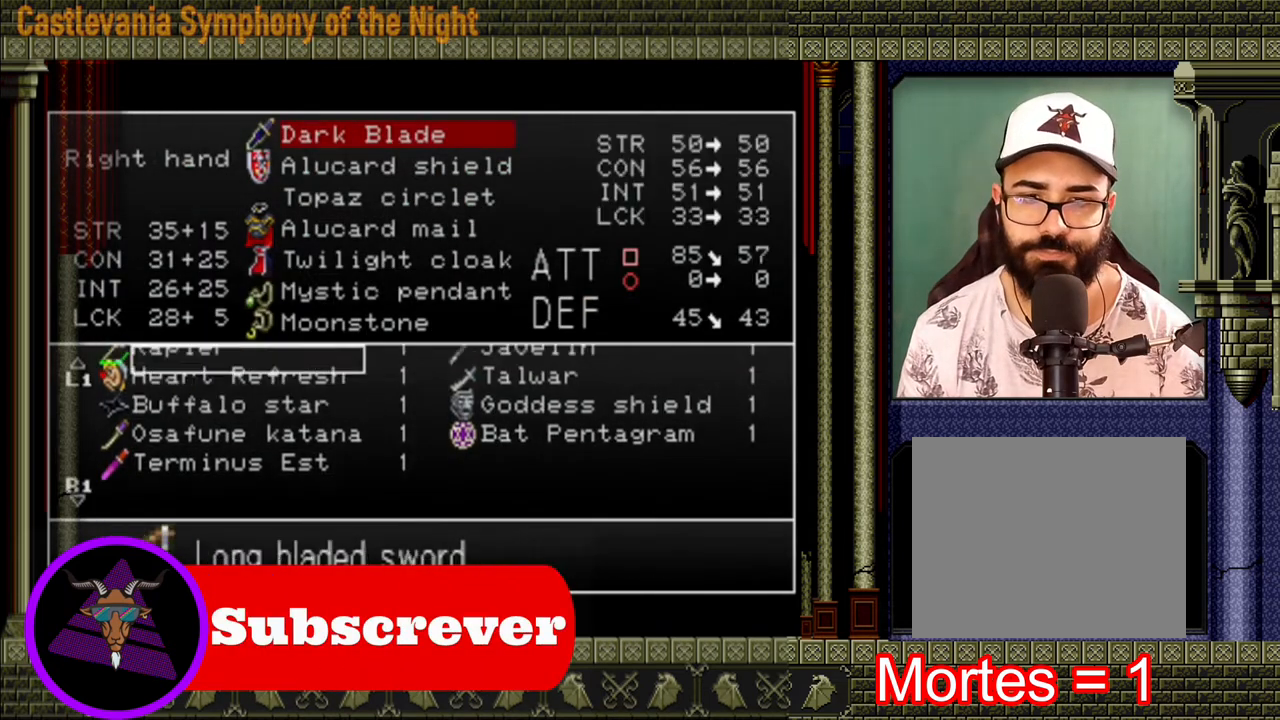
{"buttons": ["DPAD_UP"], "left_stick": "center", "right_stick": "center", "events": [[80, "DPAD_UP", "down"], [160, "DPAD_UP", "up"], [200, "DPAD_UP", "down"], [280, "DPAD_UP", "up"], [360, "DPAD_UP", "down"], [440, "DPAD_UP", "up"], [520, "DPAD_UP", "down"]]}
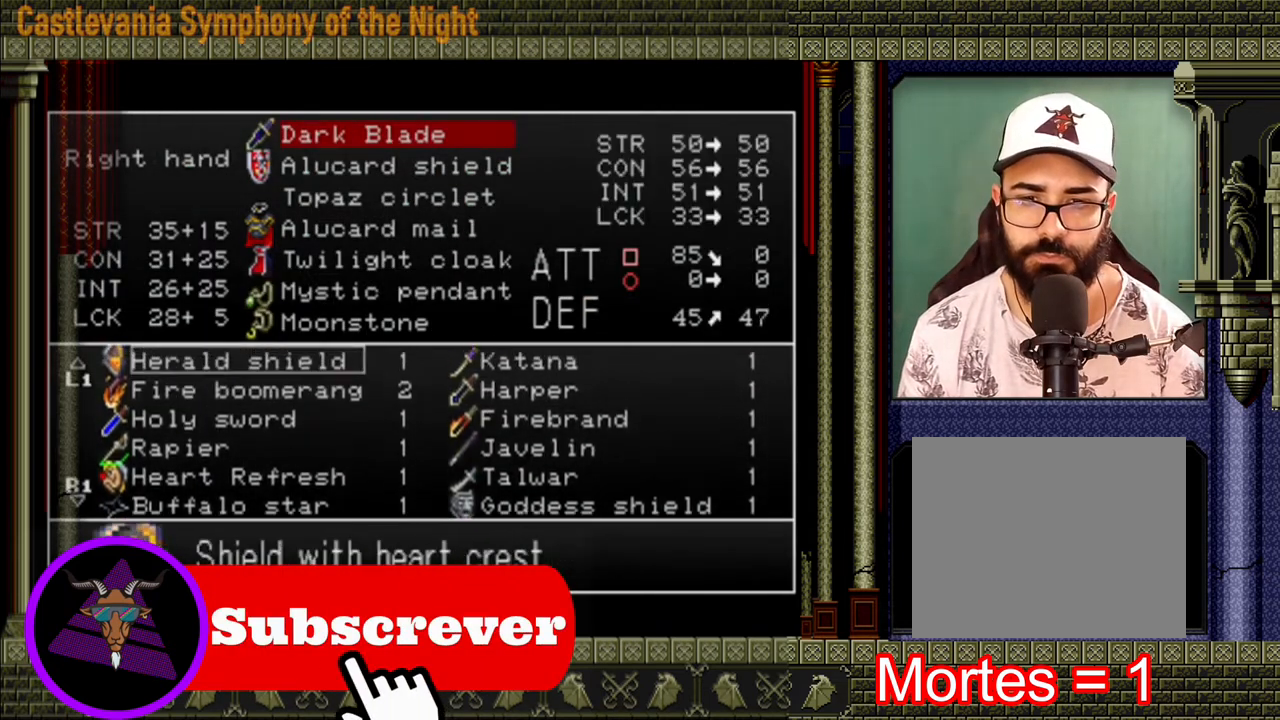
{"buttons": ["DPAD_UP"], "left_stick": "center", "right_stick": "center", "events": [[80, "DPAD_UP", "up"], [160, "DPAD_UP", "down"], [240, "DPAD_UP", "up"], [280, "DPAD_UP", "down"], [400, "DPAD_UP", "up"], [440, "DPAD_UP", "down"]]}
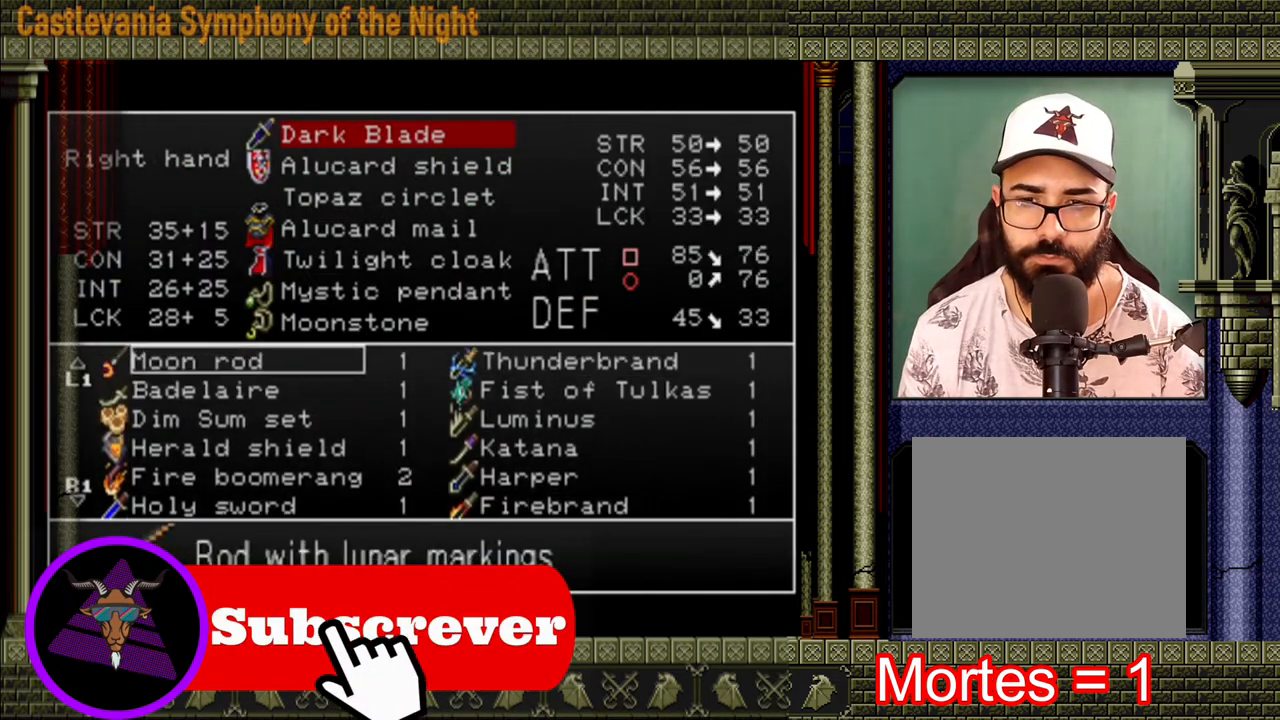
{"buttons": ["DPAD_UP"], "left_stick": "center", "right_stick": "center", "events": [[160, "DPAD_UP", "up"], [400, "DPAD_UP", "down"], [440, "DPAD_UP", "up"], [520, "DPAD_UP", "down"]]}
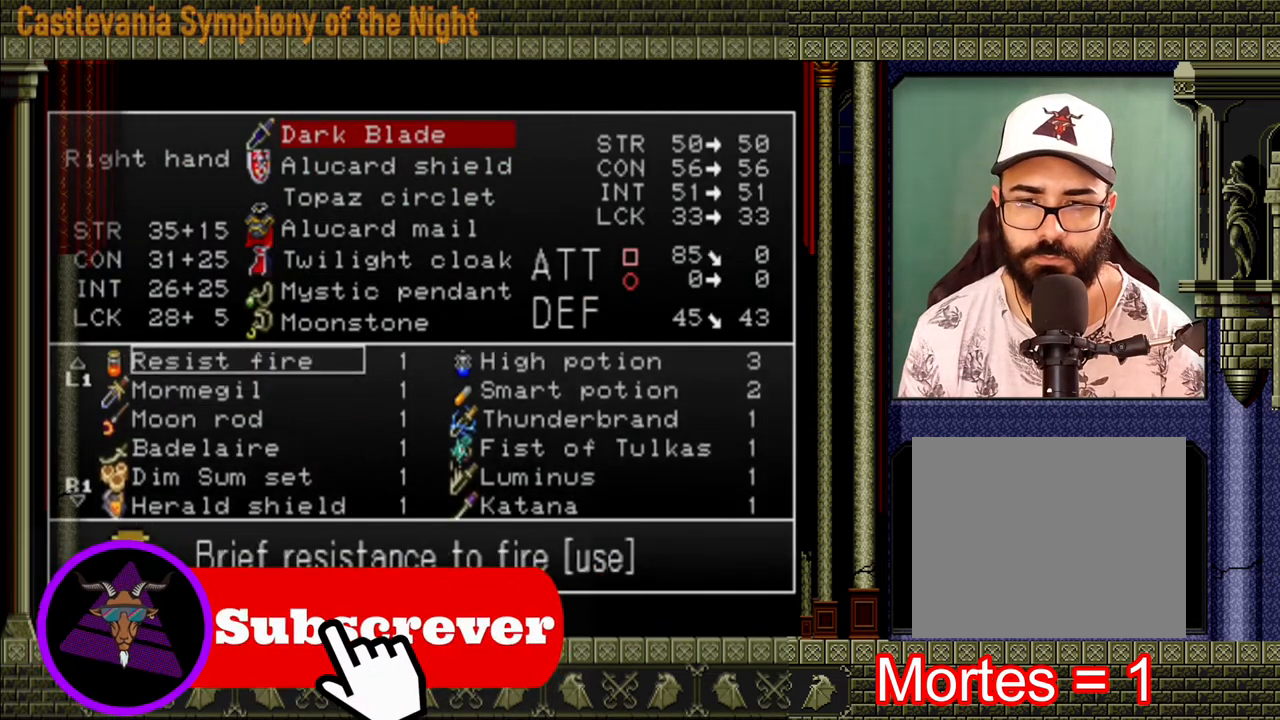
{"buttons": ["DPAD_RIGHT"], "left_stick": "center", "right_stick": "center", "events": [[80, "DPAD_UP", "up"], [400, "DPAD_RIGHT", "down"]]}
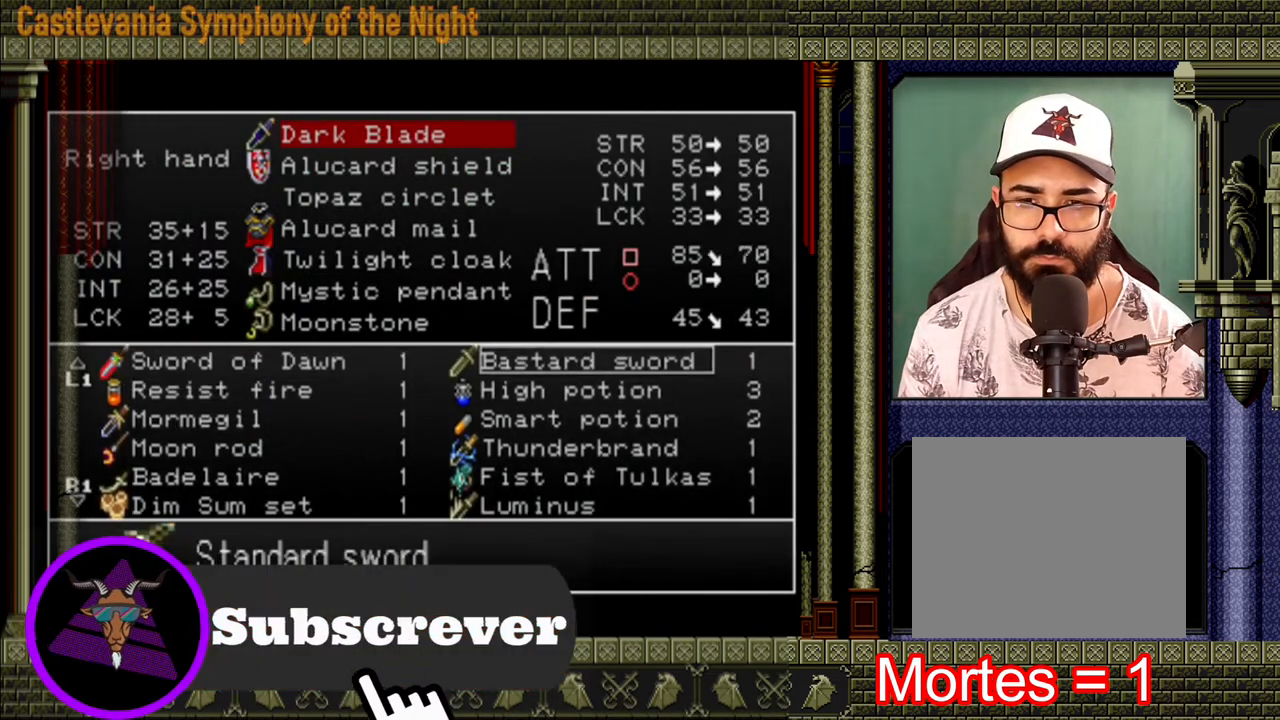
{"buttons": [], "left_stick": "center", "right_stick": "center", "events": [[40, "DPAD_RIGHT", "up"], [160, "DPAD_DOWN", "down"], [240, "DPAD_DOWN", "up"]]}
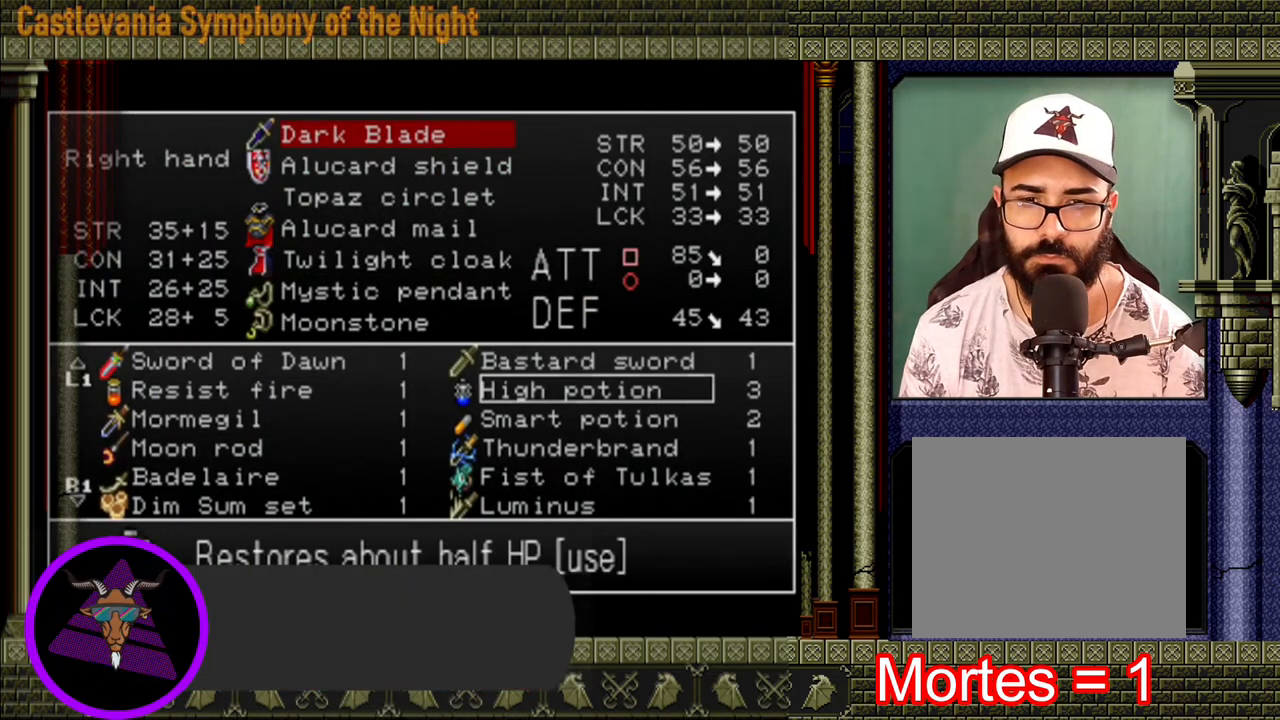
{"buttons": [], "left_stick": "center", "right_stick": "center", "events": []}
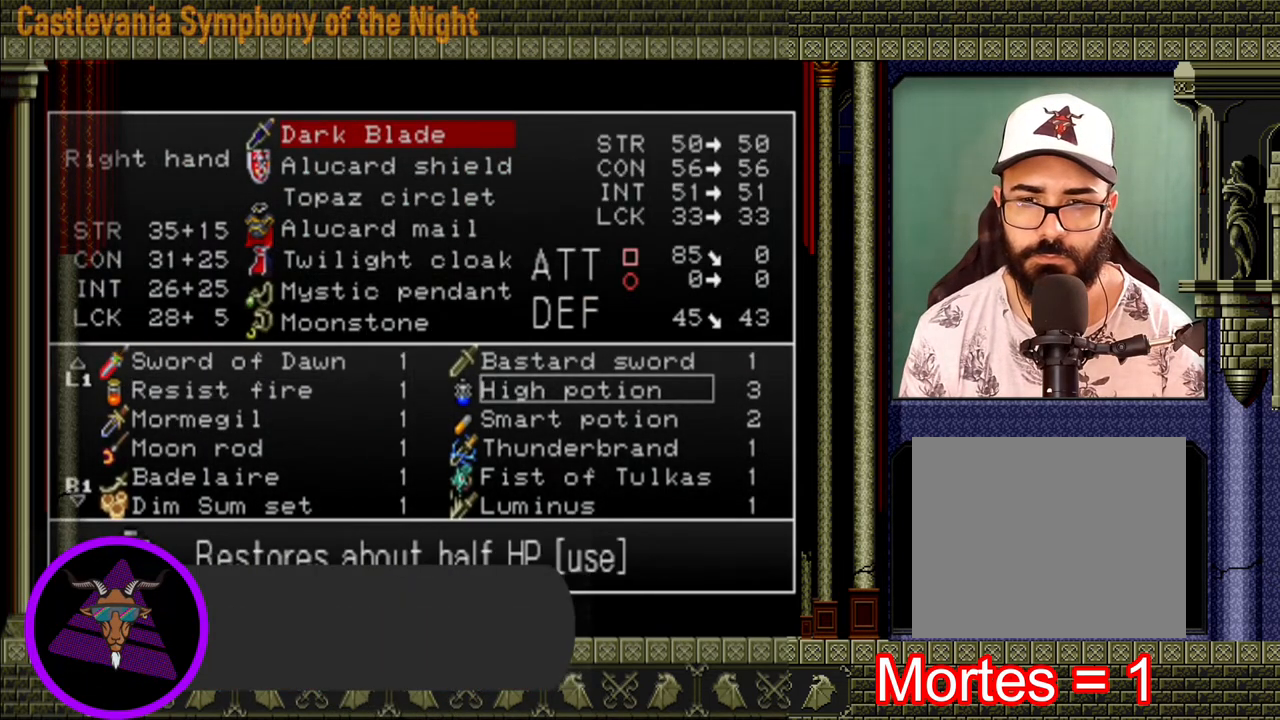
{"buttons": ["Y"], "left_stick": "center", "right_stick": "center", "events": [[40, "A", "down"], [160, "A", "up"], [480, "Y", "down"]]}
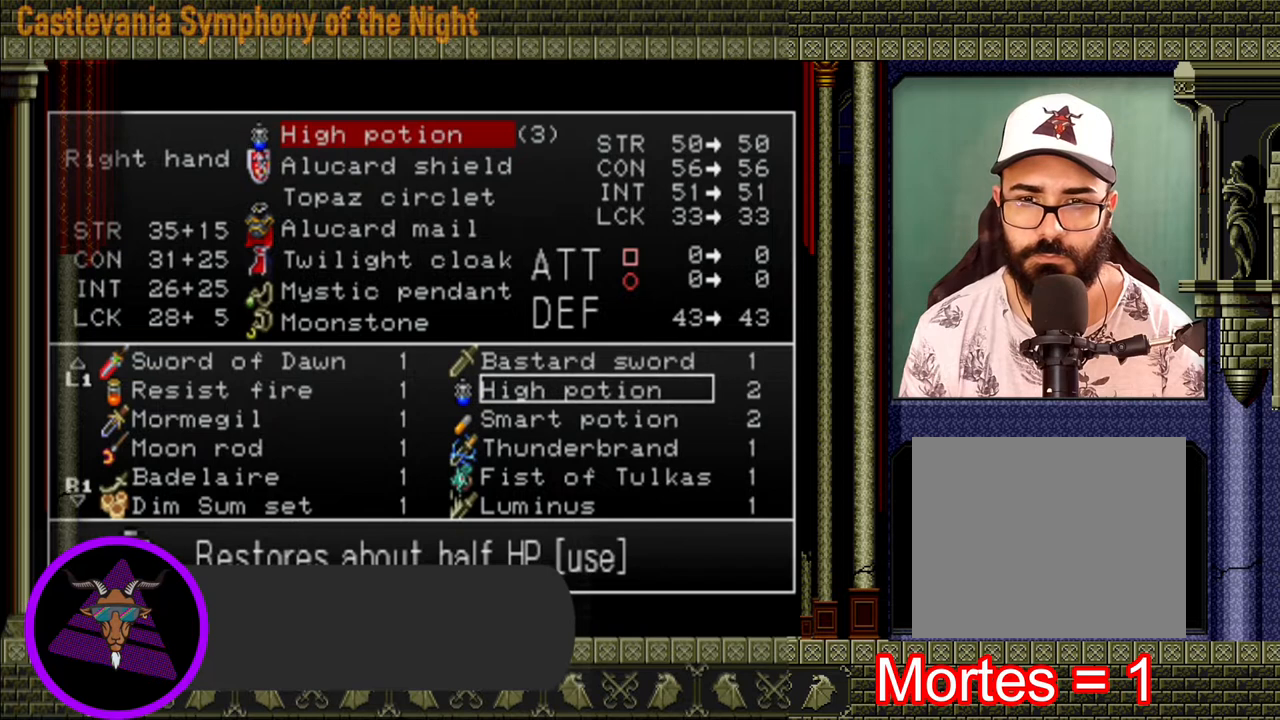
{"buttons": [], "left_stick": "center", "right_stick": "center", "events": [[80, "Y", "up"], [120, "Y", "down"], [200, "Y", "up"], [320, "Y", "down"], [400, "Y", "up"]]}
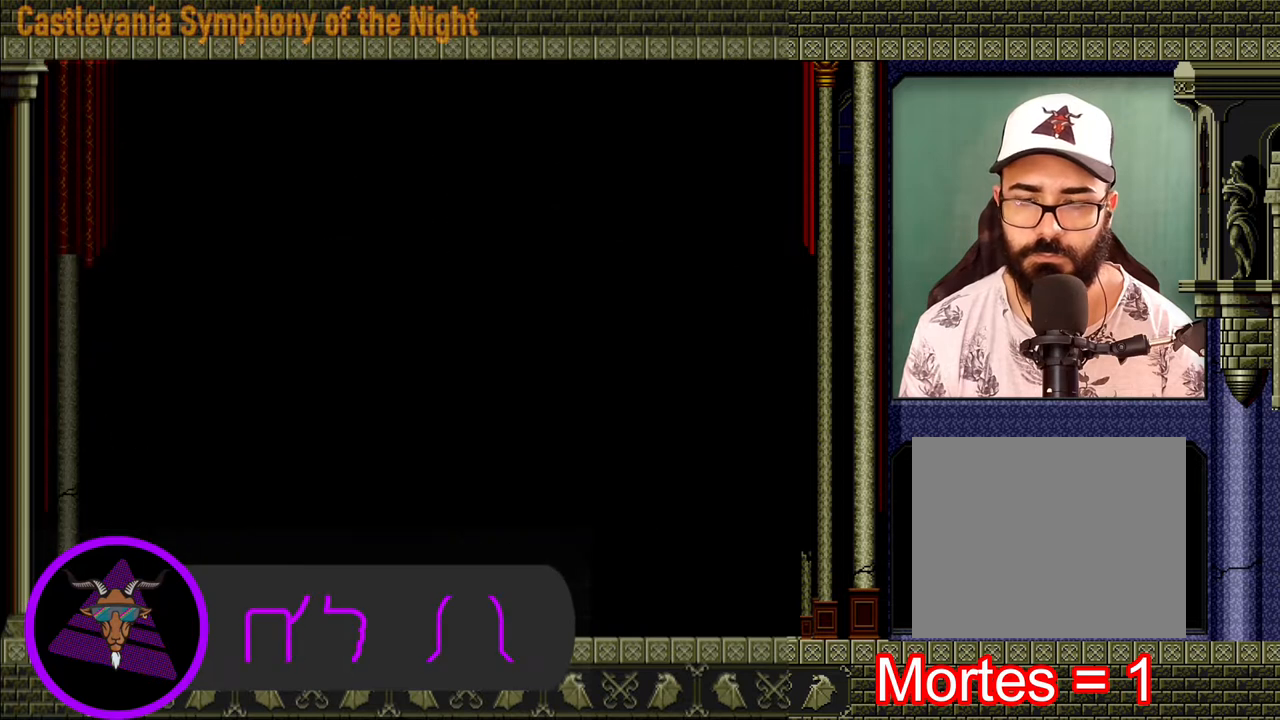
{"buttons": ["X"], "left_stick": "right", "right_stick": "center", "events": [[40, "X", "down"], [200, "left_stick", "right"], [280, "X", "up"], [400, "X", "down"], [440, "X", "up"], [480, "X", "down"]]}
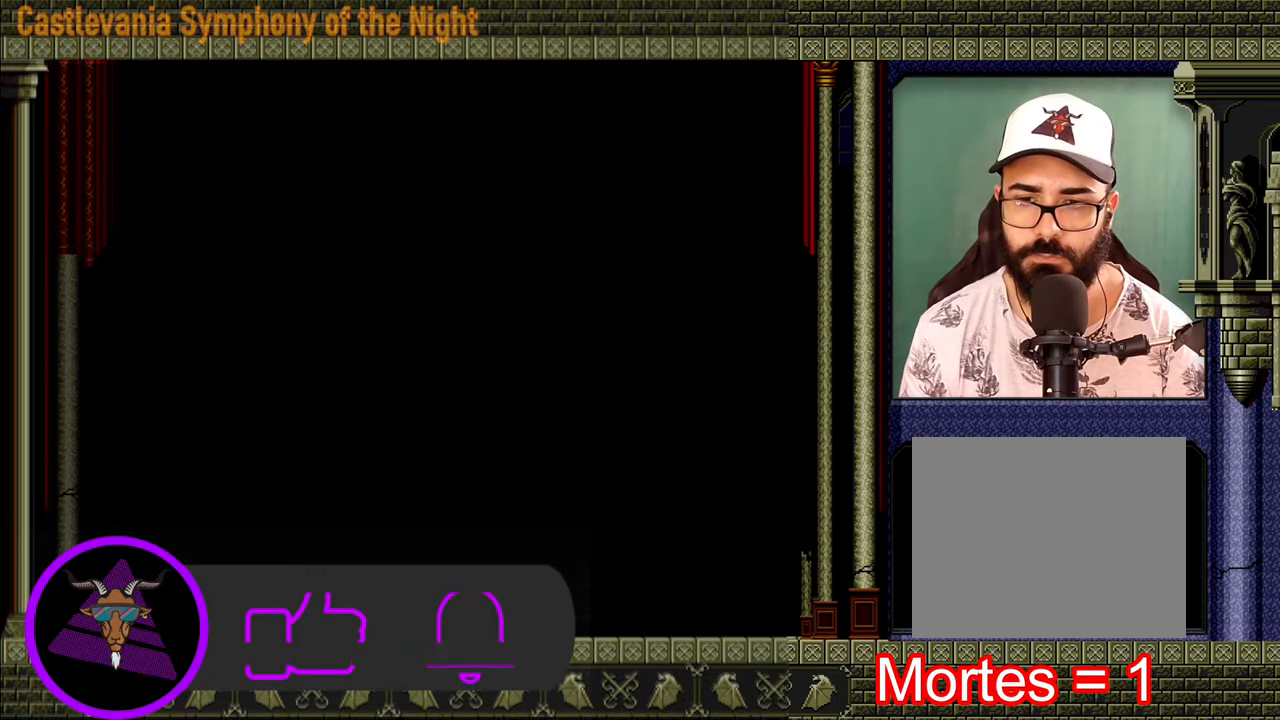
{"buttons": [], "left_stick": "right", "right_stick": "center", "events": [[40, "X", "up"], [80, "X", "down"], [120, "X", "up"], [200, "X", "down"], [360, "X", "up"], [440, "X", "down"], [480, "X", "up"]]}
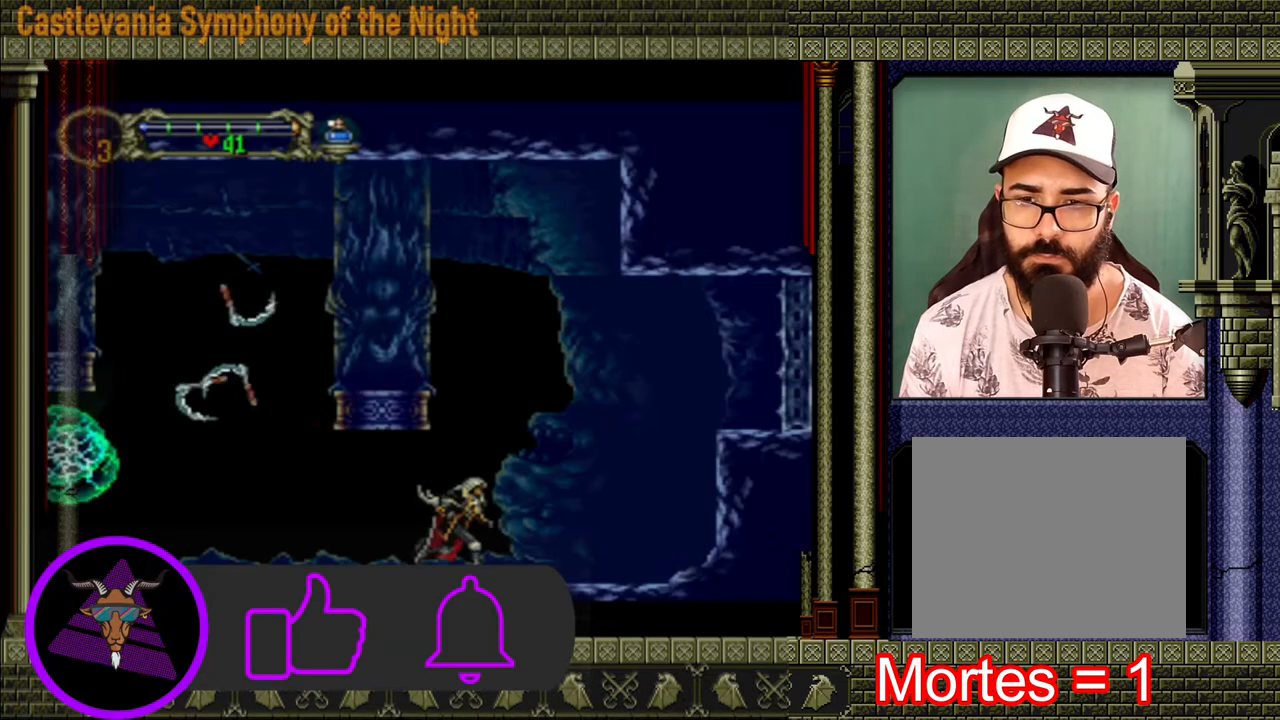
{"buttons": ["A", "X"], "left_stick": "right", "right_stick": "center", "events": [[40, "X", "down"], [120, "X", "up"], [200, "X", "down"], [240, "X", "up"], [360, "A", "down"], [440, "X", "down"]]}
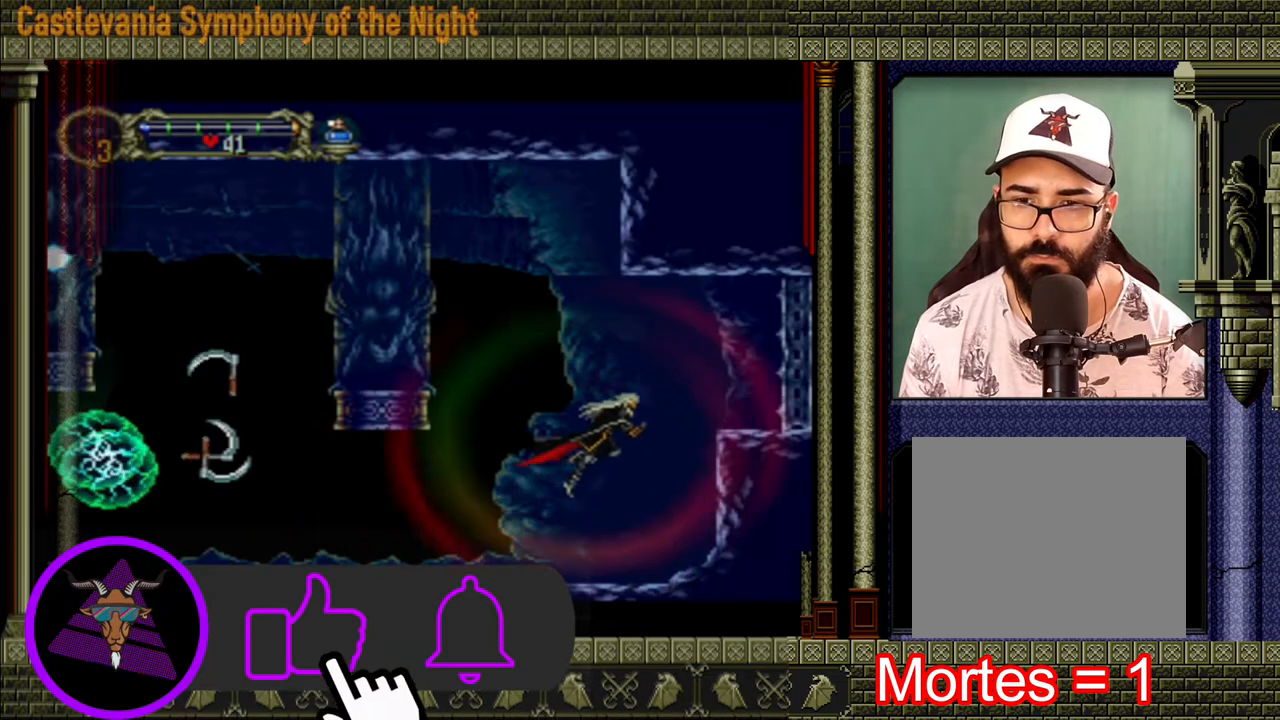
{"buttons": [], "left_stick": "left", "right_stick": "center", "events": [[40, "A", "up"], [80, "X", "up"], [480, "left_stick", "left"]]}
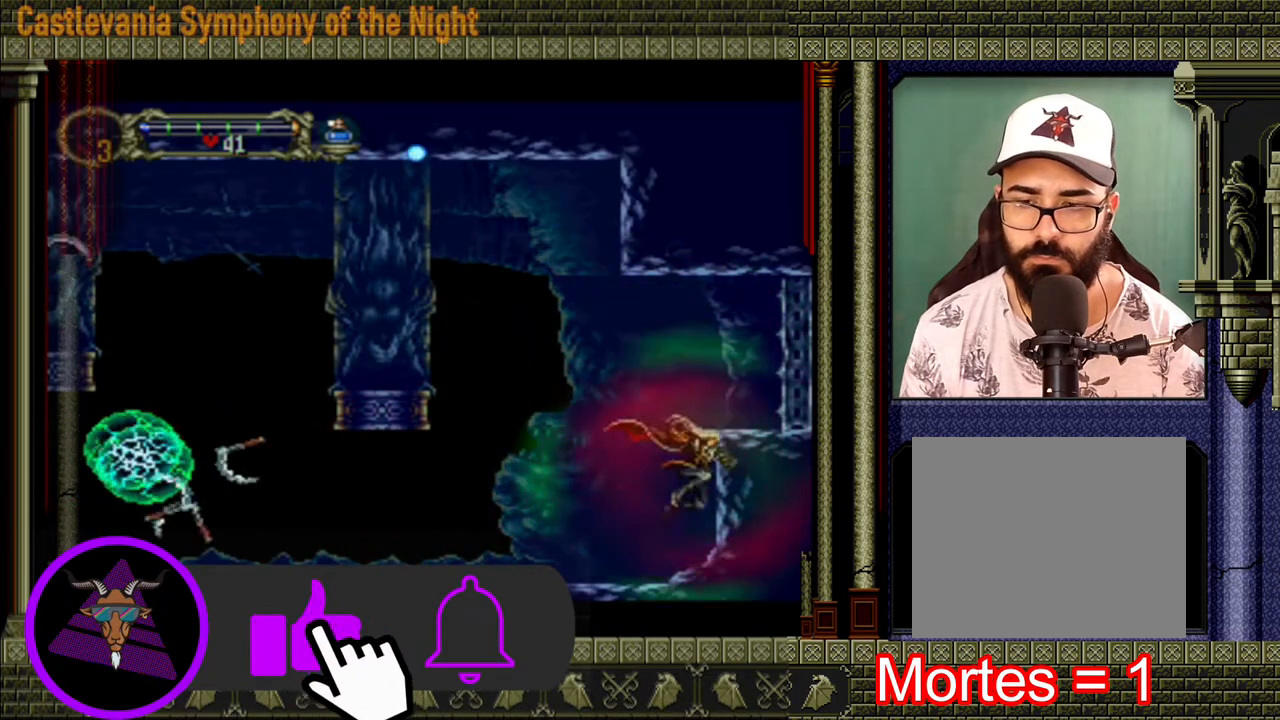
{"buttons": ["X"], "left_stick": "center", "right_stick": "center", "events": [[200, "left_stick", "center"], [240, "A", "down"], [360, "X", "down"], [440, "A", "up"], [440, "X", "up"], [480, "X", "down"]]}
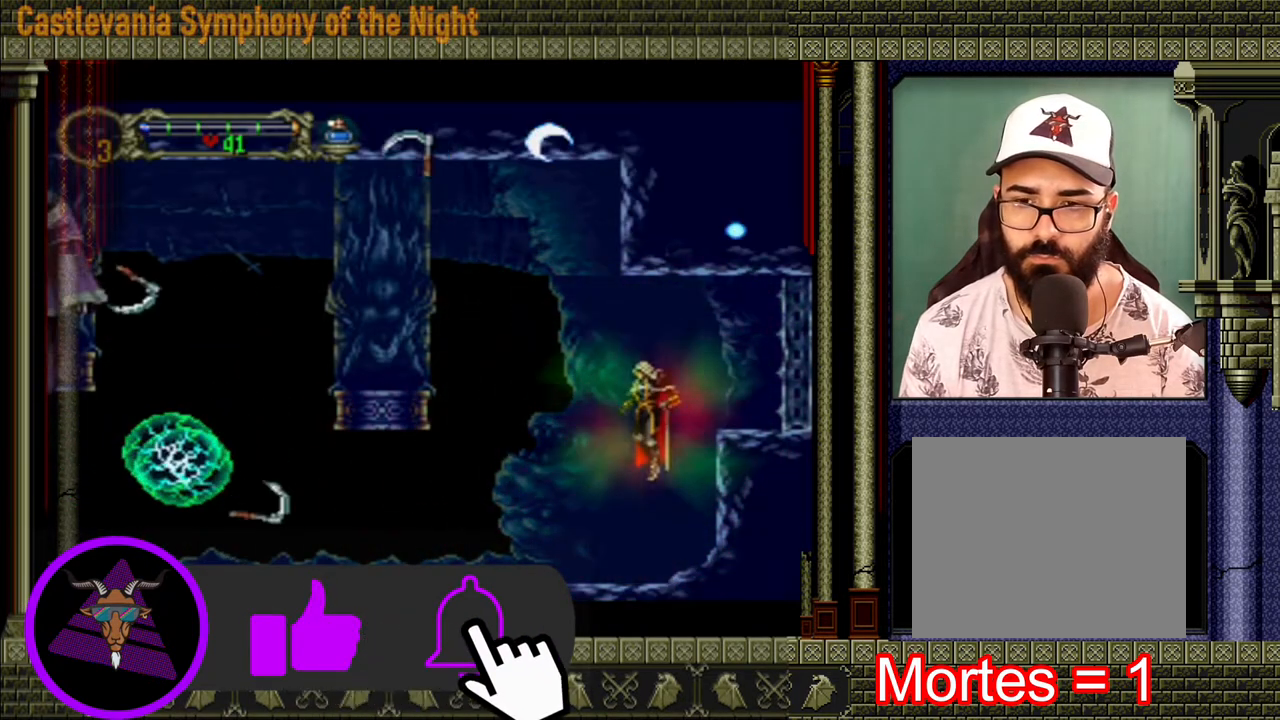
{"buttons": [], "left_stick": "left", "right_stick": "center", "events": [[80, "X", "up"], [120, "X", "down"], [200, "X", "up"], [280, "X", "down"], [320, "X", "up"], [360, "left_stick", "left"], [400, "X", "down"], [480, "X", "up"]]}
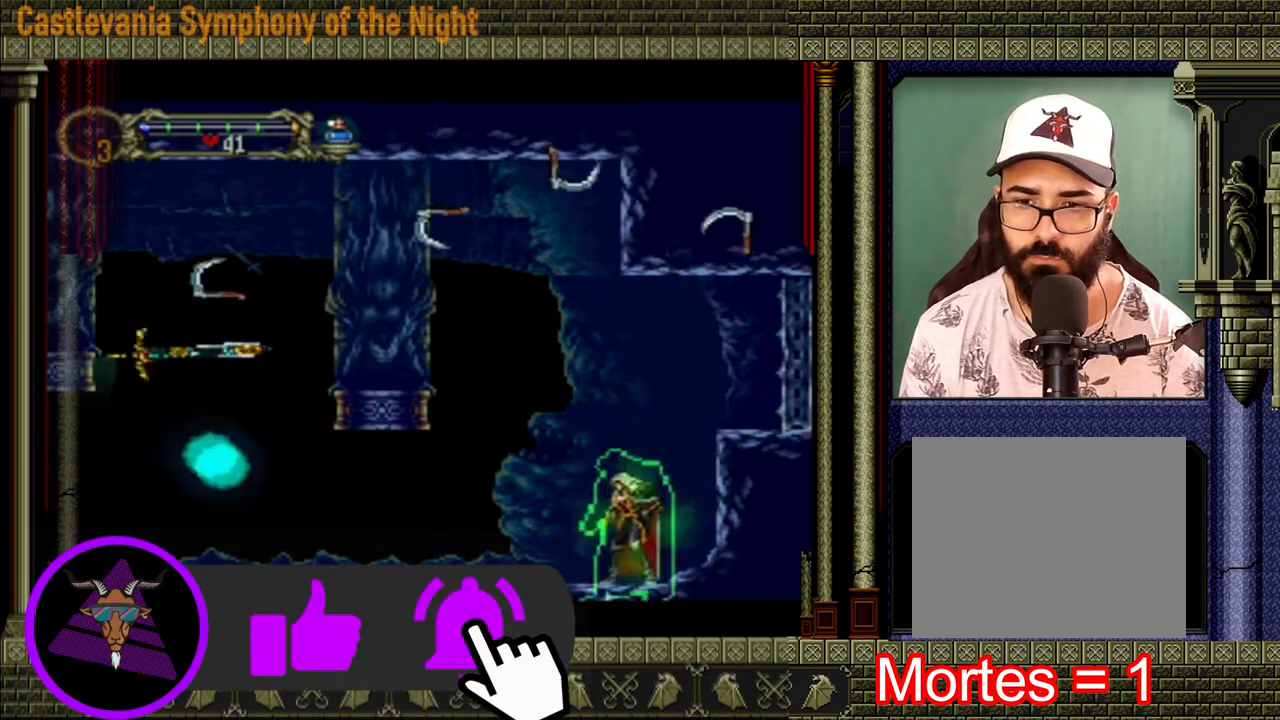
{"buttons": [], "left_stick": "center", "right_stick": "center", "events": [[120, "X", "down"], [200, "X", "up"], [200, "left_stick", "center"], [240, "X", "down"], [320, "X", "up"], [360, "X", "down"], [400, "X", "up"]]}
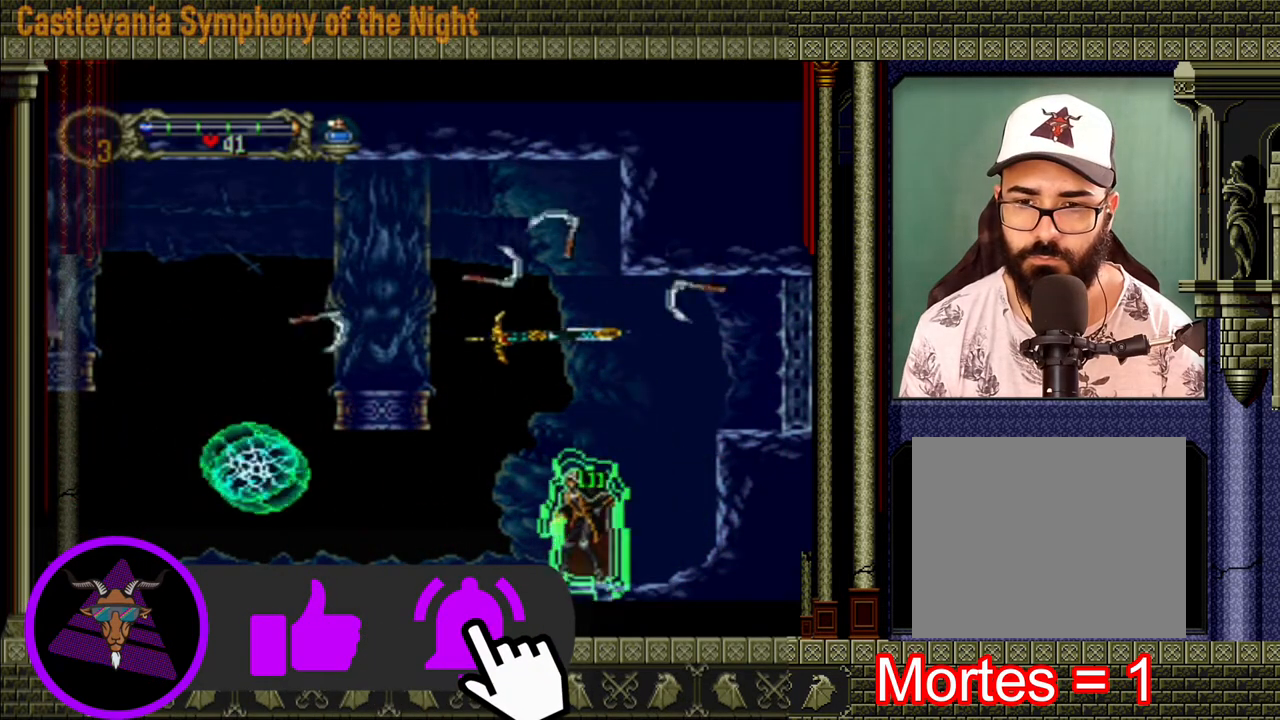
{"buttons": [], "left_stick": "center", "right_stick": "center", "events": [[160, "left_stick", "left"], [280, "START", "down"], [280, "left_stick", "center"], [440, "START", "up"]]}
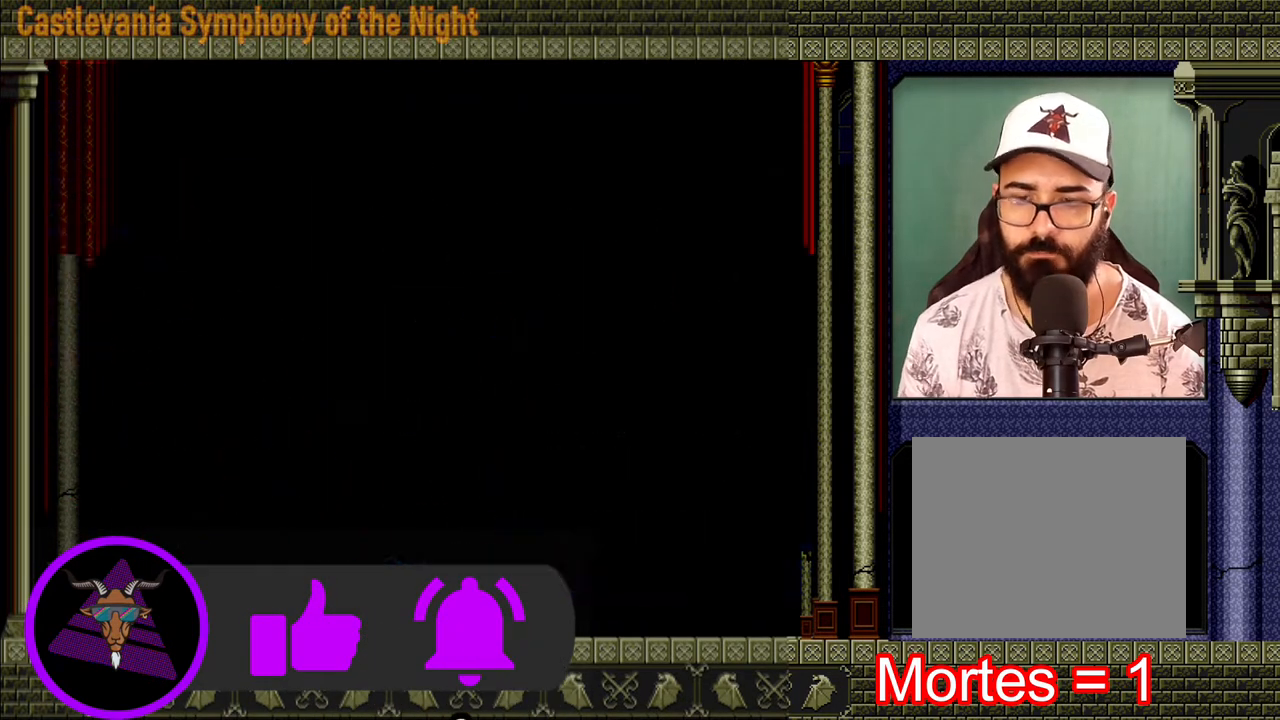
{"buttons": [], "left_stick": "center", "right_stick": "center", "events": [[280, "A", "down"], [400, "A", "up"]]}
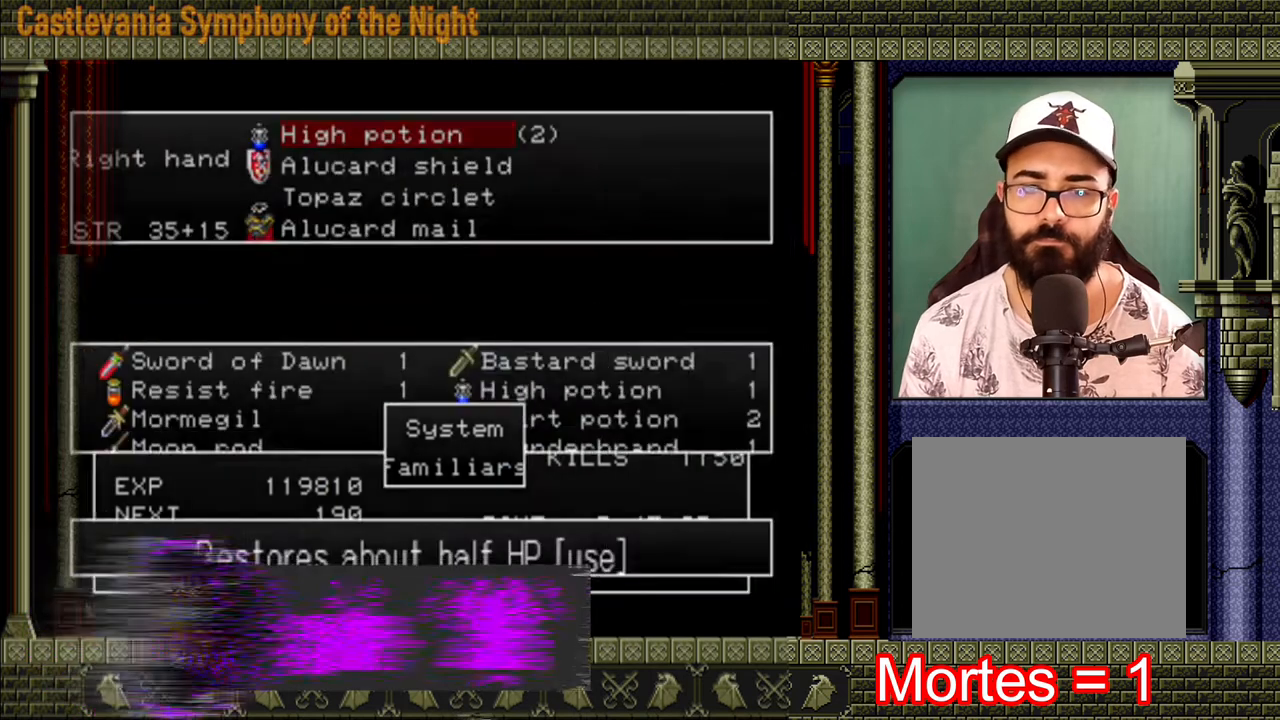
{"buttons": [], "left_stick": "center", "right_stick": "center", "events": [[120, "A", "down"], [240, "A", "up"]]}
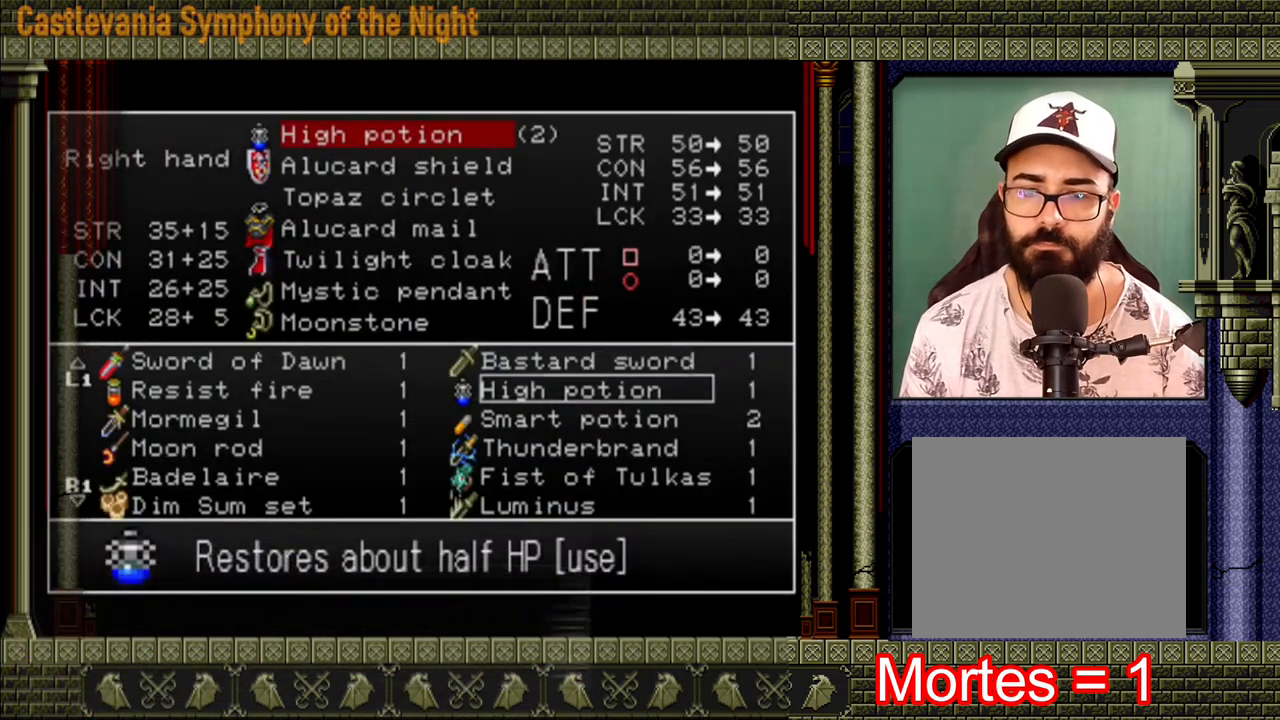
{"buttons": ["DPAD_DOWN"], "left_stick": "center", "right_stick": "center", "events": [[200, "DPAD_DOWN", "down"], [240, "DPAD_DOWN", "up"], [360, "DPAD_DOWN", "down"], [400, "DPAD_DOWN", "up"], [440, "DPAD_DOWN", "down"]]}
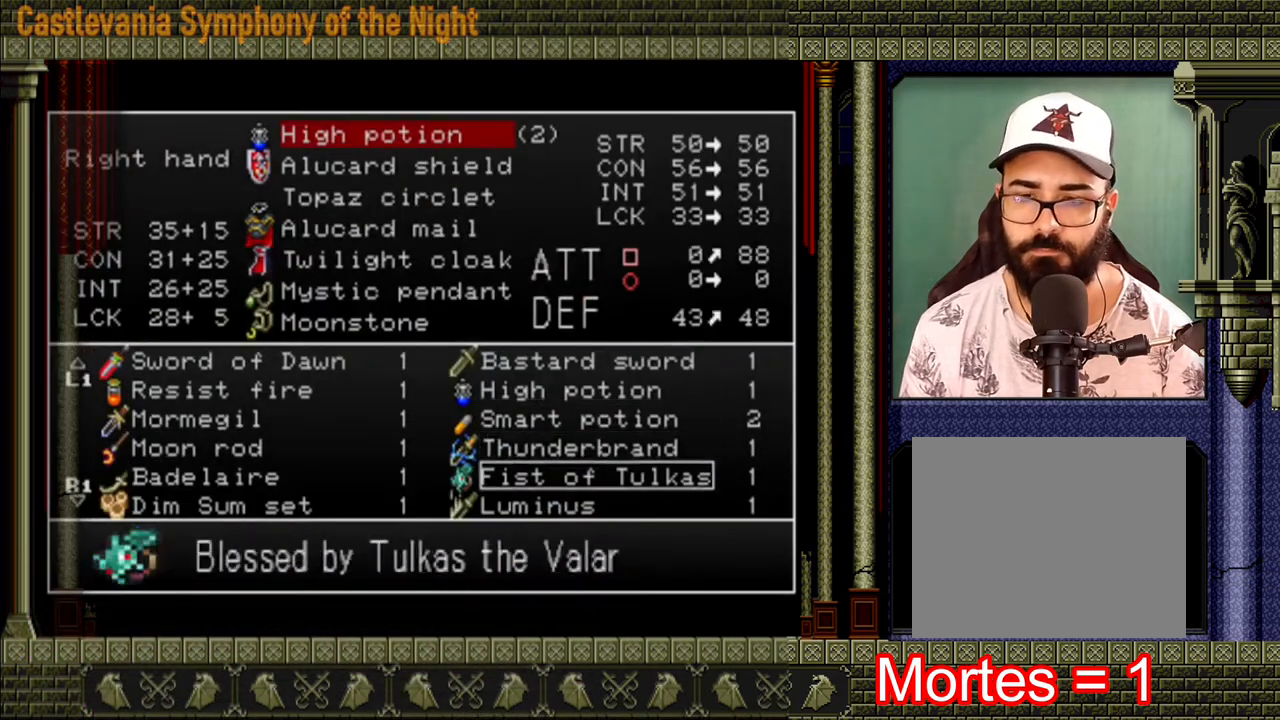
{"buttons": ["DPAD_DOWN"], "left_stick": "center", "right_stick": "center", "events": [[40, "DPAD_DOWN", "up"], [80, "DPAD_DOWN", "down"], [120, "DPAD_DOWN", "up"], [200, "DPAD_DOWN", "down"], [280, "DPAD_DOWN", "up"], [320, "DPAD_DOWN", "down"], [400, "DPAD_DOWN", "up"], [480, "DPAD_DOWN", "down"]]}
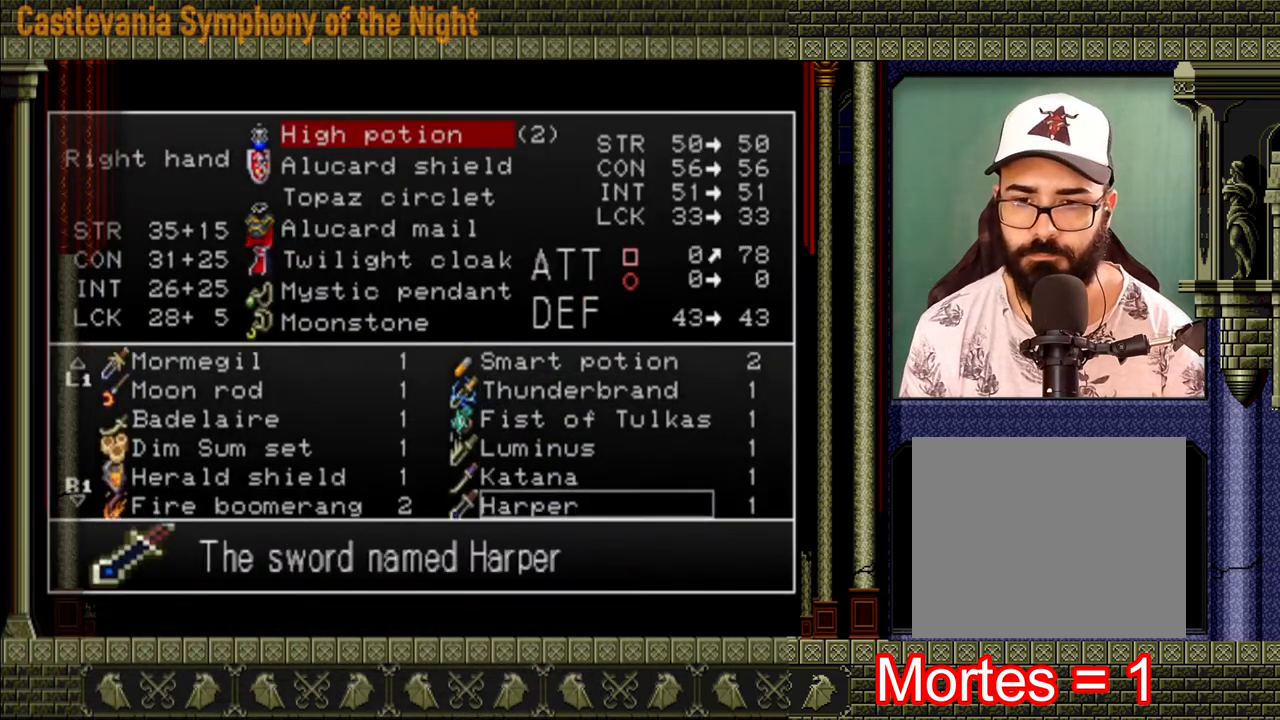
{"buttons": ["DPAD_DOWN"], "left_stick": "center", "right_stick": "center", "events": [[40, "DPAD_DOWN", "up"], [80, "DPAD_DOWN", "down"], [200, "DPAD_DOWN", "up"], [240, "DPAD_DOWN", "down"], [320, "DPAD_DOWN", "up"], [360, "DPAD_DOWN", "down"], [400, "DPAD_DOWN", "up"], [480, "DPAD_DOWN", "down"]]}
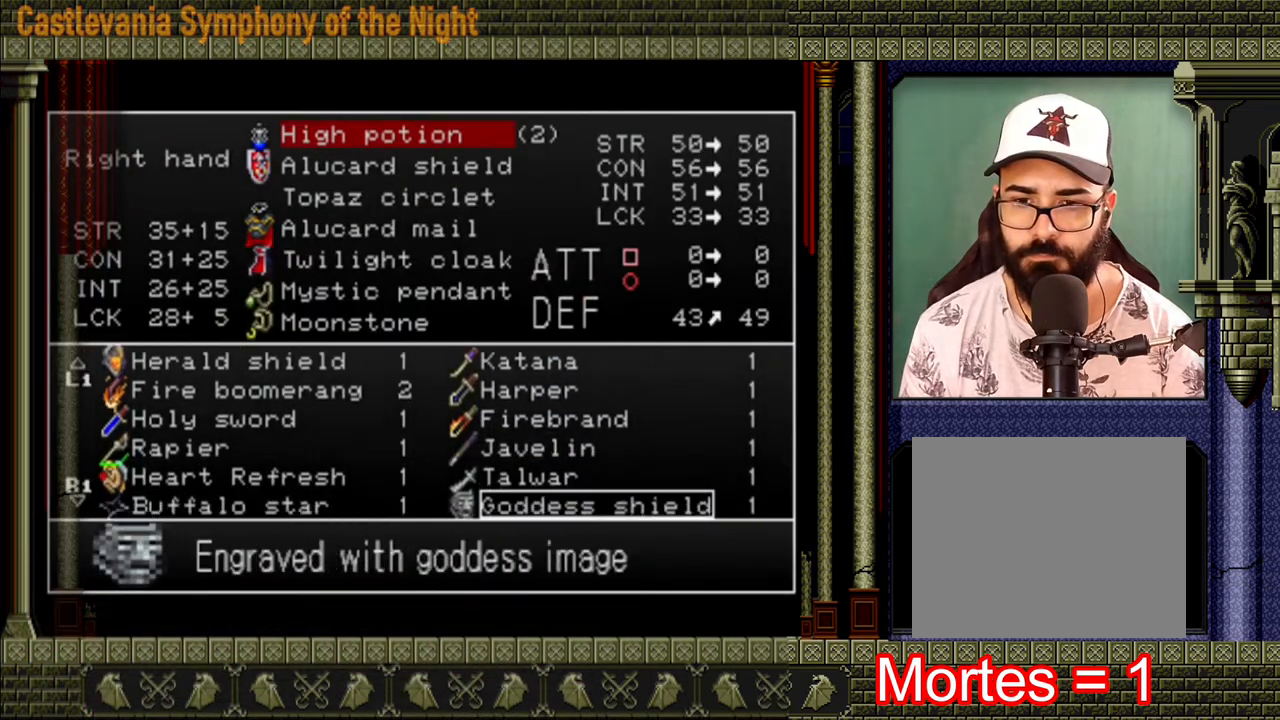
{"buttons": [], "left_stick": "center", "right_stick": "center", "events": [[80, "DPAD_DOWN", "up"], [240, "DPAD_DOWN", "down"], [320, "DPAD_DOWN", "up"], [360, "DPAD_DOWN", "down"], [480, "DPAD_DOWN", "up"]]}
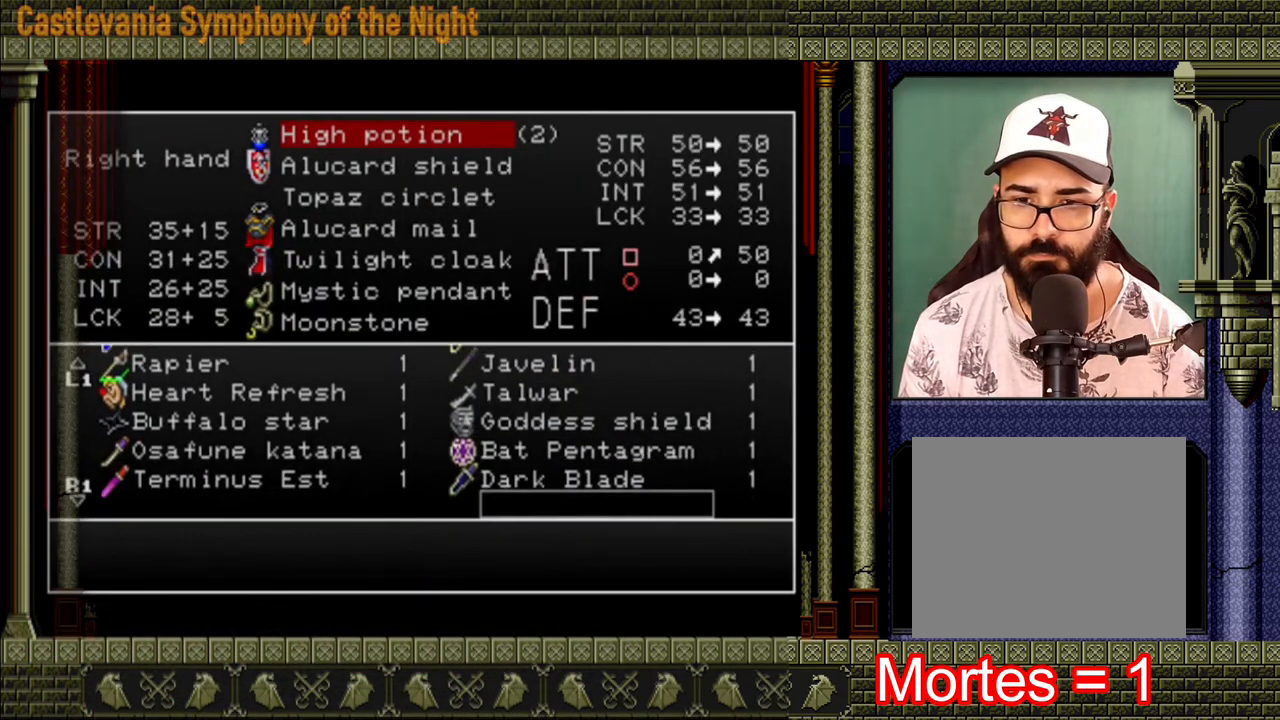
{"buttons": ["DPAD_UP"], "left_stick": "center", "right_stick": "center", "events": [[40, "DPAD_DOWN", "down"], [120, "DPAD_DOWN", "up"], [360, "DPAD_UP", "down"], [440, "DPAD_UP", "up"], [520, "DPAD_UP", "down"]]}